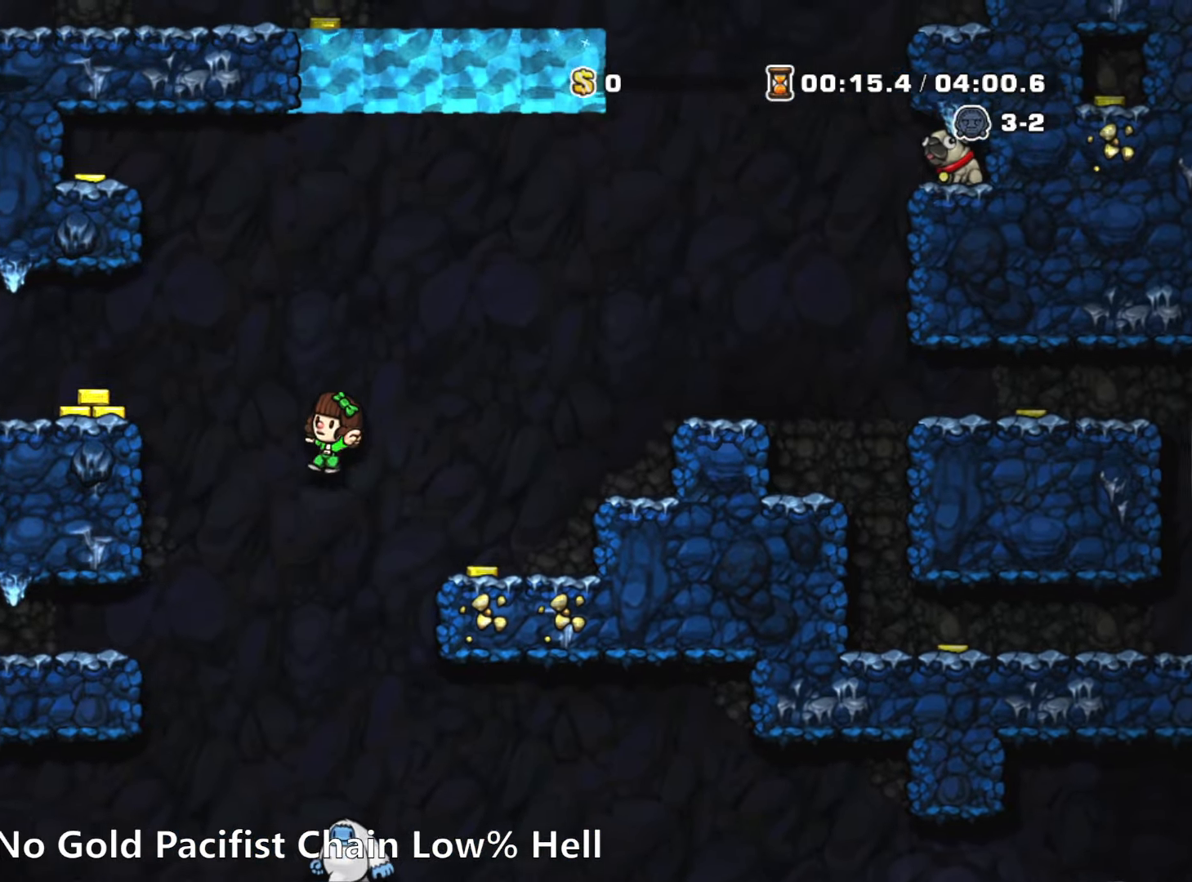
Gameplay with keyboard; each line is a JSON object with the keys held at the frame after it. "events" lists presses ("down") and releases ("up") of "a", "down", "escape", "left", "right", "run", "s", "space", "up", "x" and "z" between this image and that frame as [ms after this image, input, new state], when the widget could be followed in between. No other keys are recorded. Mouse input is not recorded. Key names are as the overlay labels them; some are game actions (e.g. jump) rather than physical keys.
{"keys": ["down"], "events": [[317, "down", "down"], [317, "run", "up"], [417, "left", "up"]]}
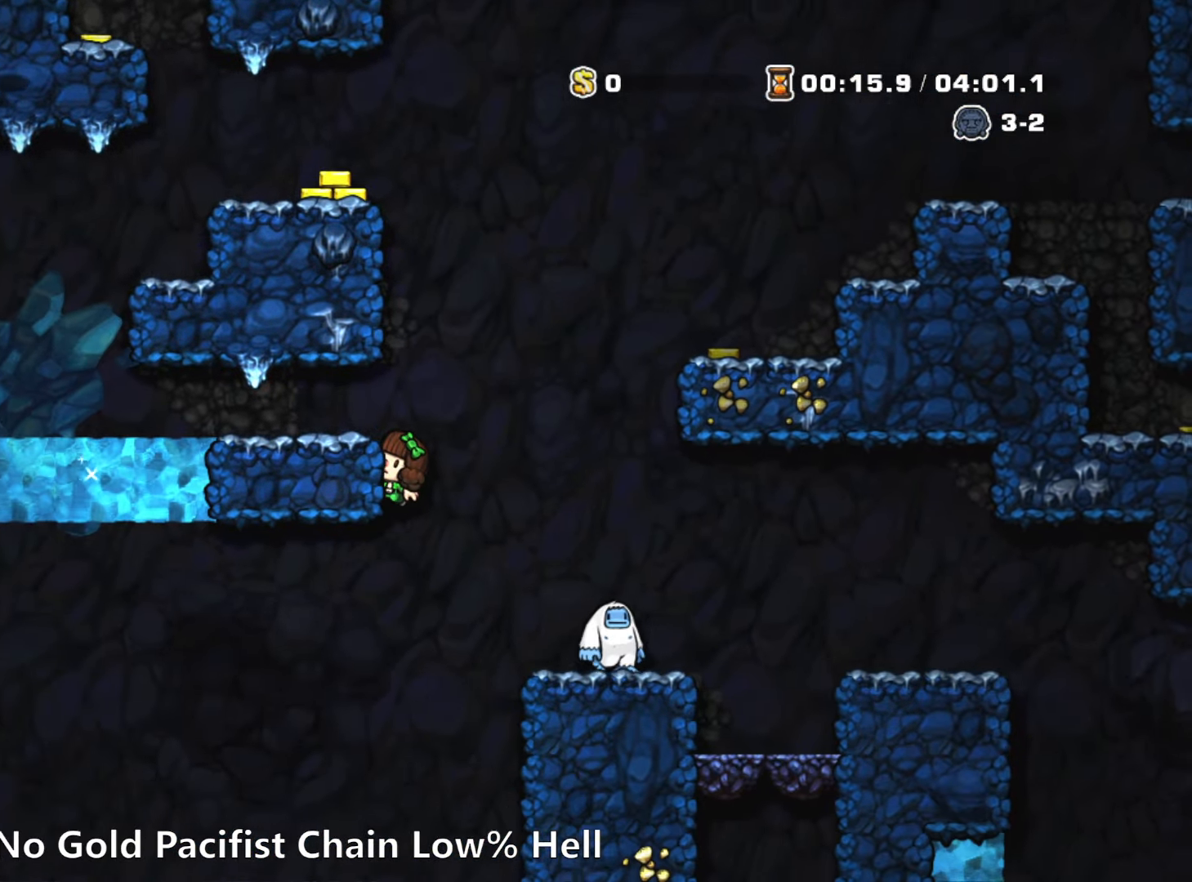
{"keys": ["down"], "events": []}
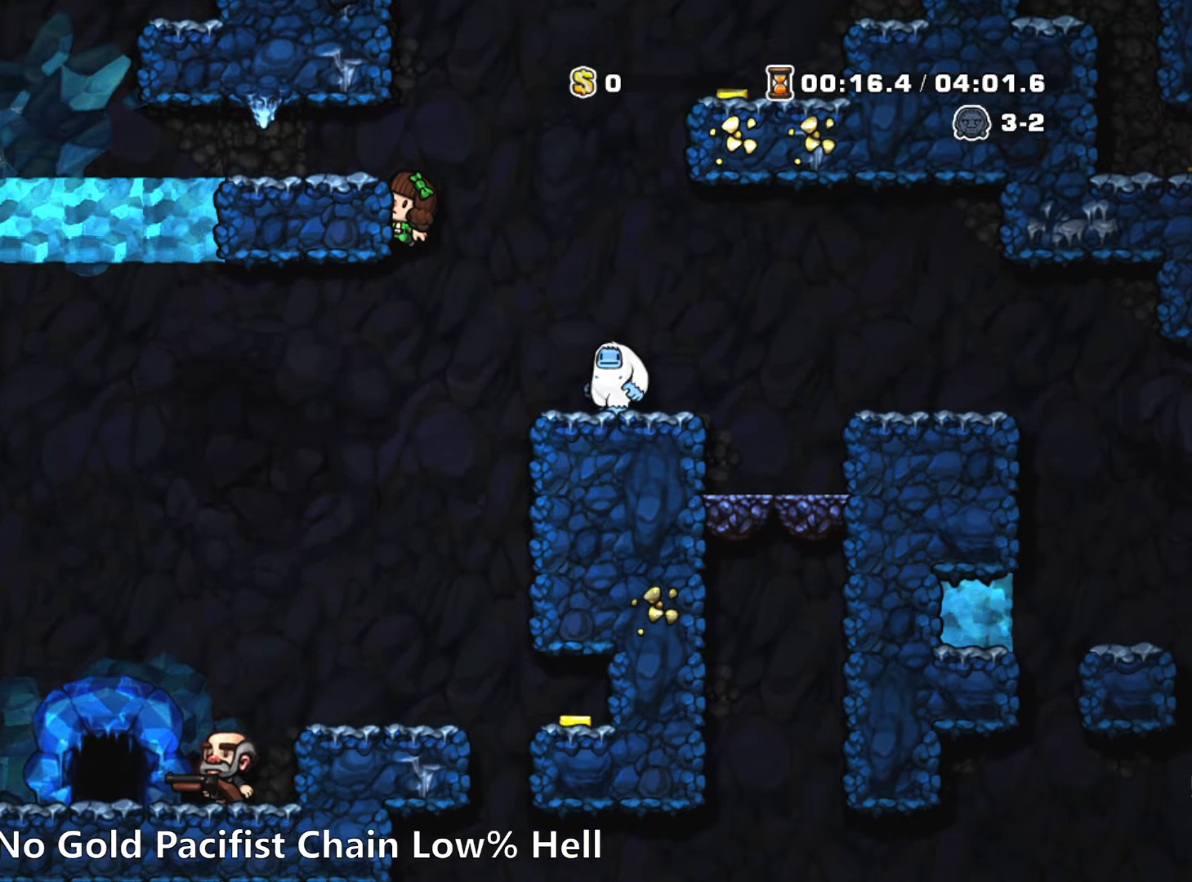
{"keys": ["down"], "events": []}
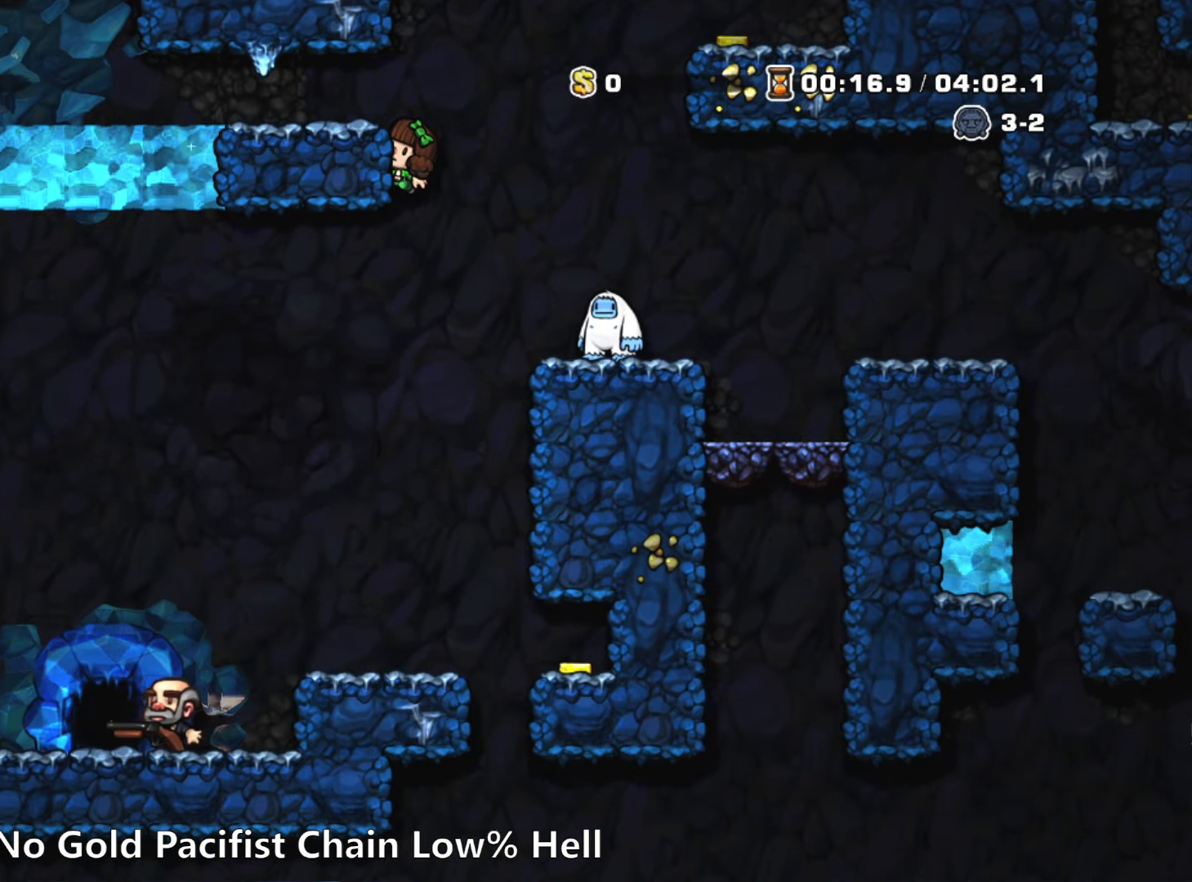
{"keys": ["down"], "events": []}
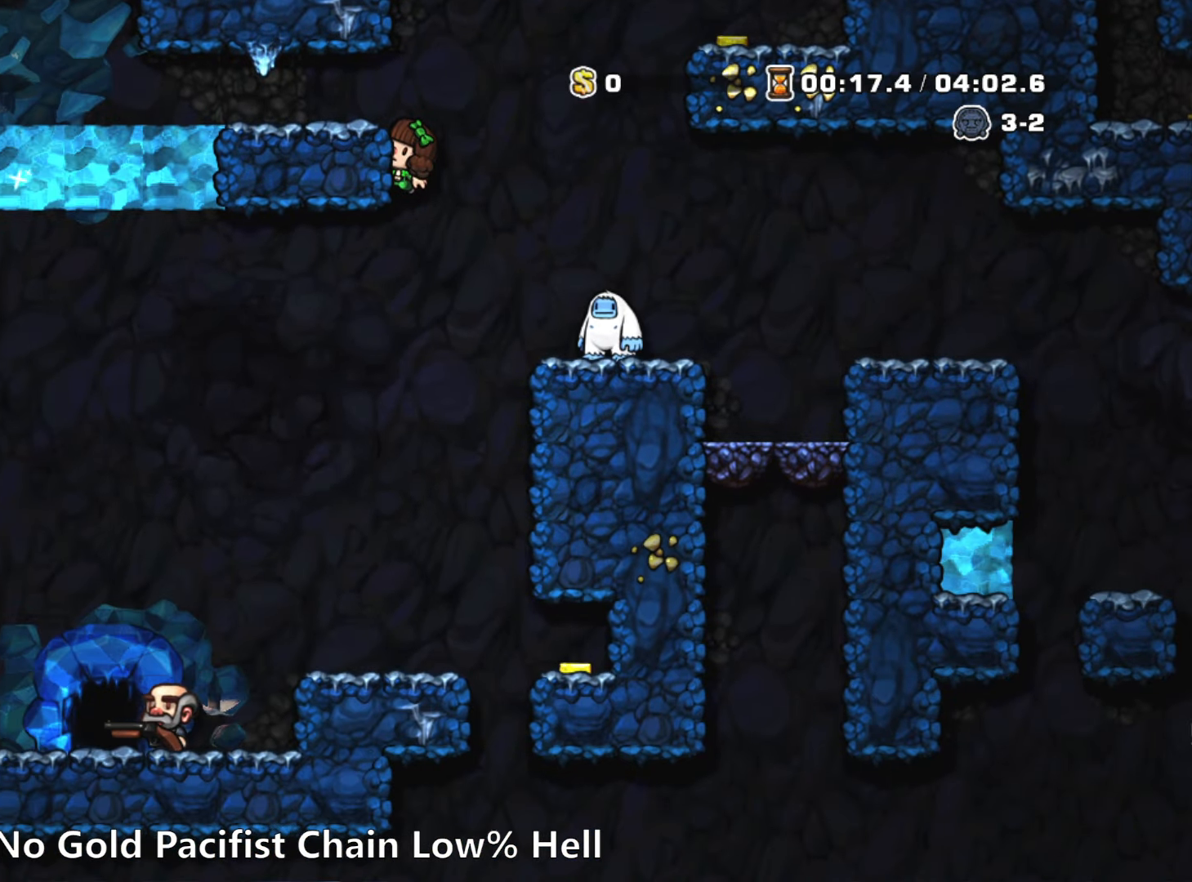
{"keys": ["down", "run"], "events": [[200, "run", "down"]]}
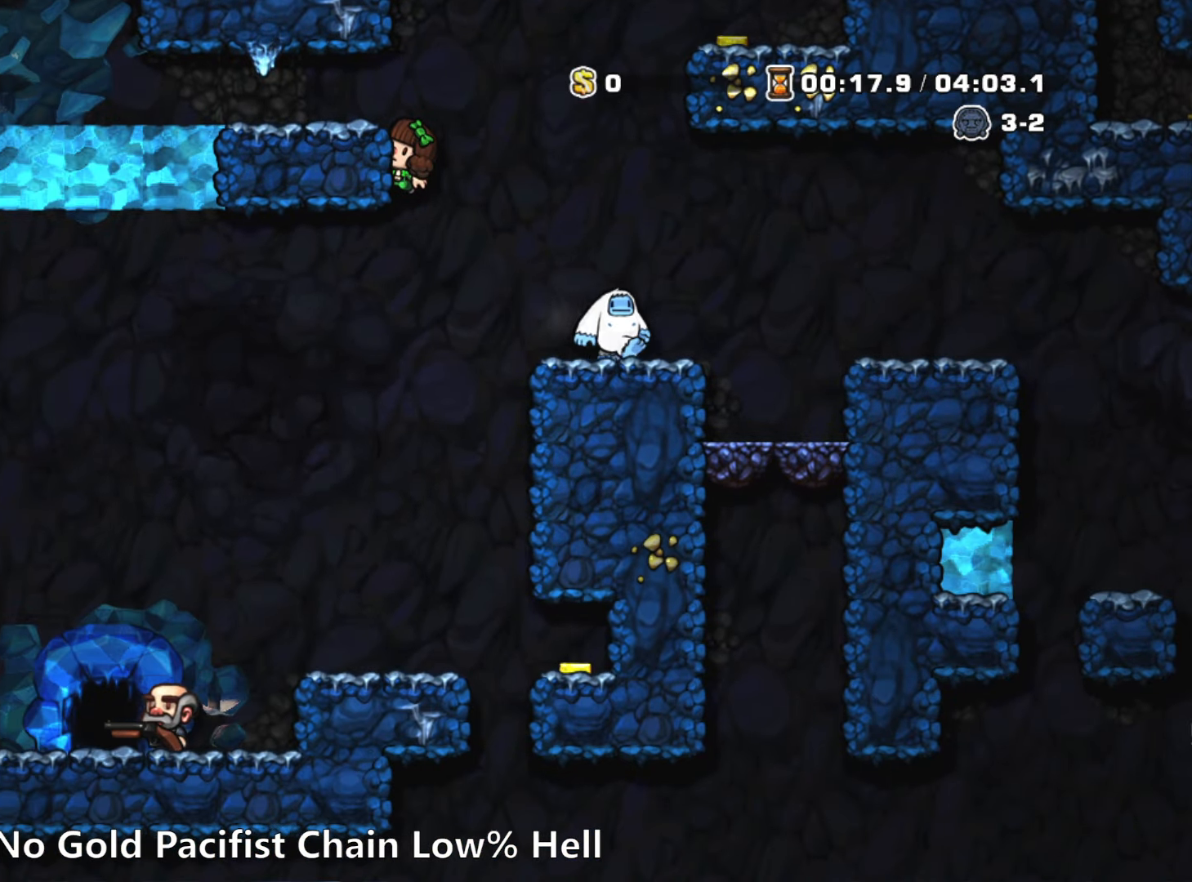
{"keys": ["down", "run"], "events": []}
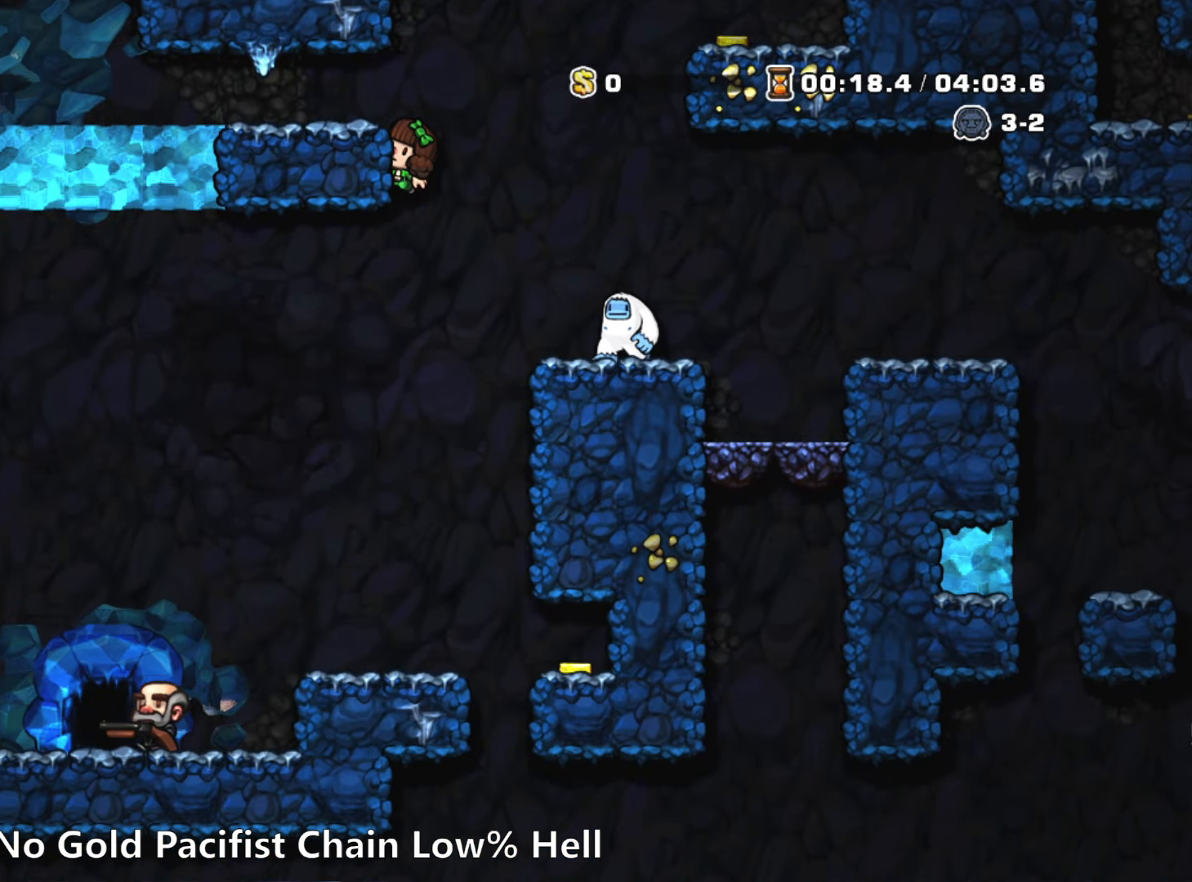
{"keys": ["left", "run"], "events": [[217, "left", "down"], [267, "z", "down"], [367, "z", "up"], [417, "down", "up"]]}
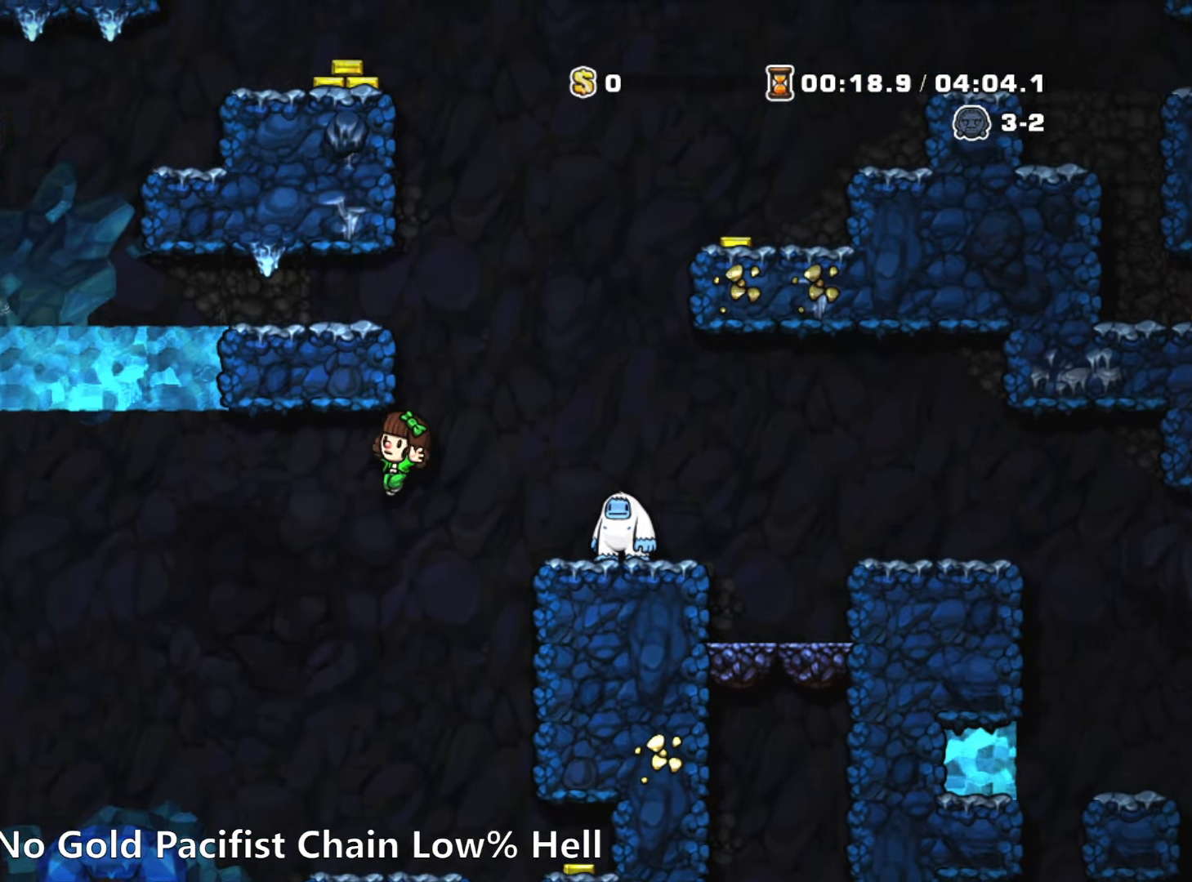
{"keys": ["space"], "events": [[467, "left", "up"], [467, "run", "up"], [467, "space", "down"]]}
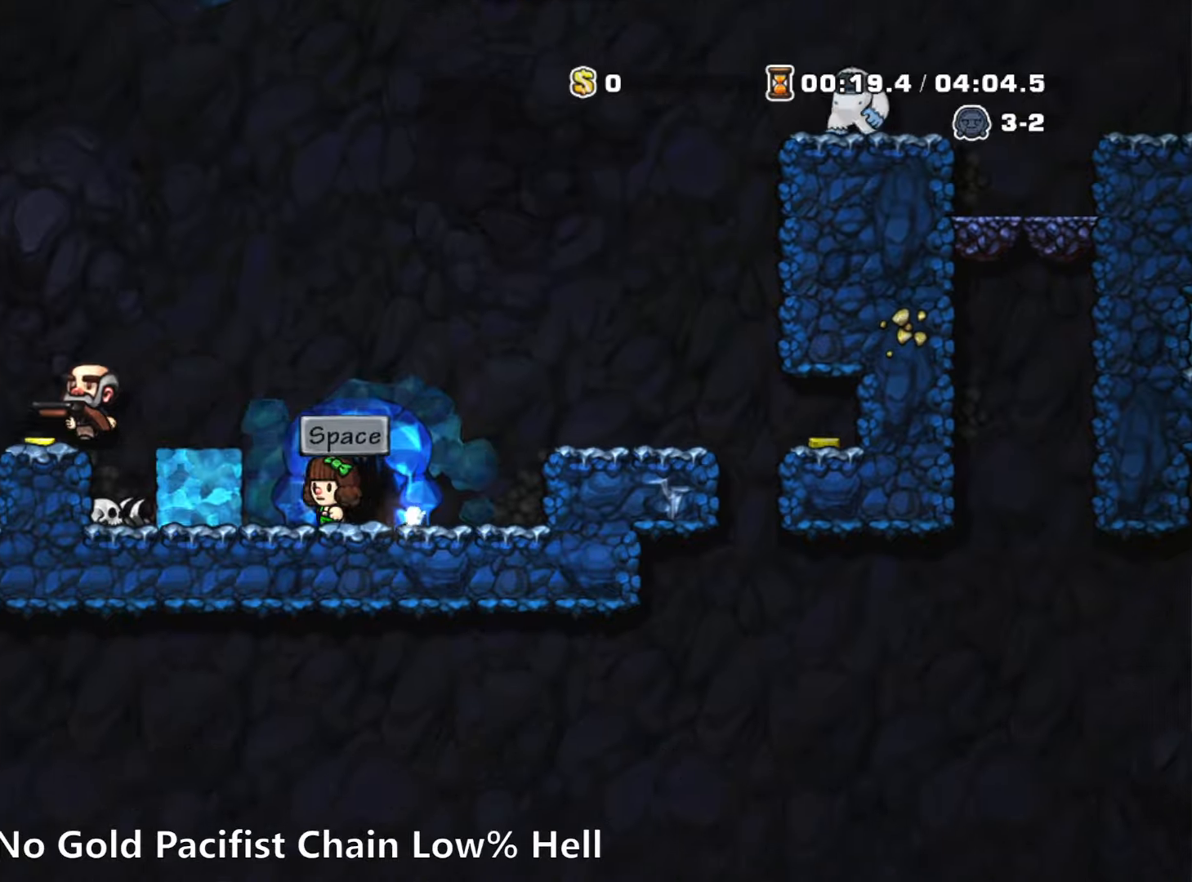
{"keys": [], "events": [[17, "space", "up"]]}
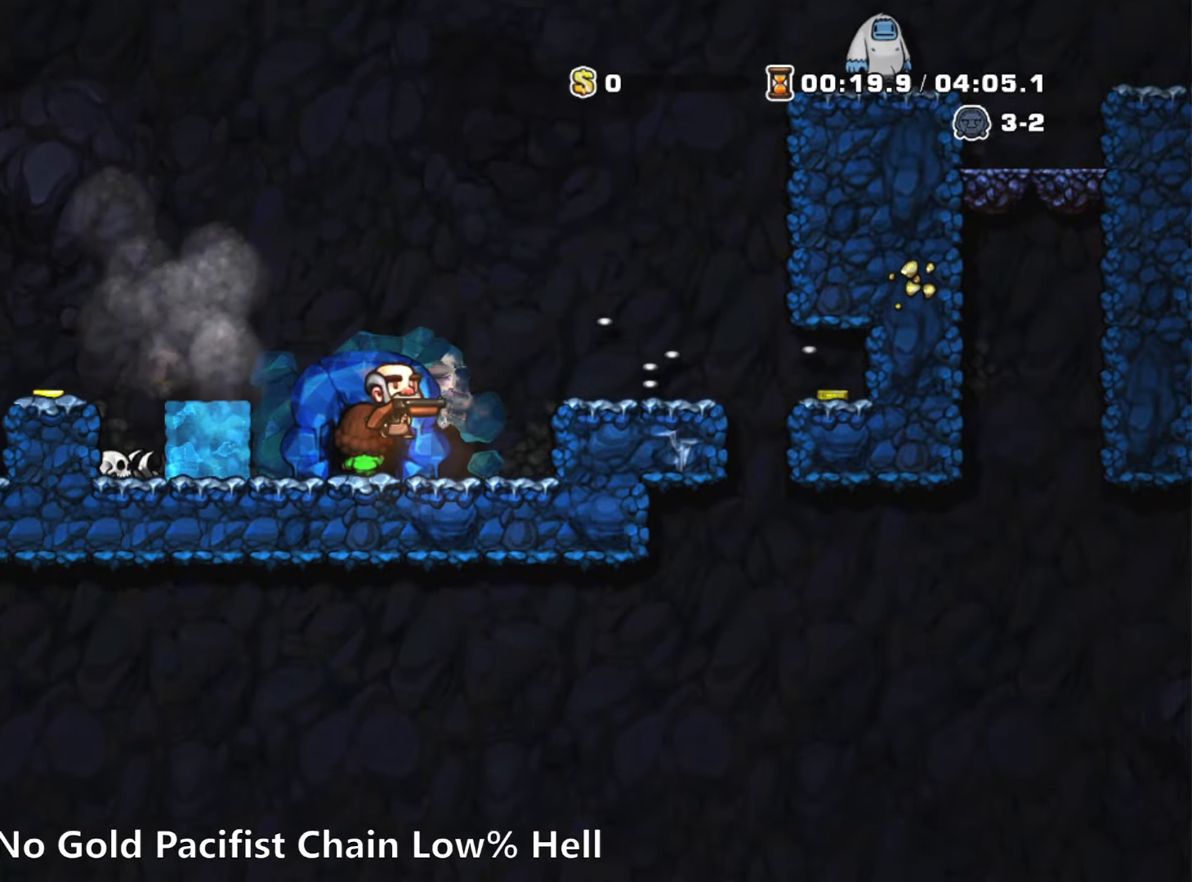
{"keys": [], "events": []}
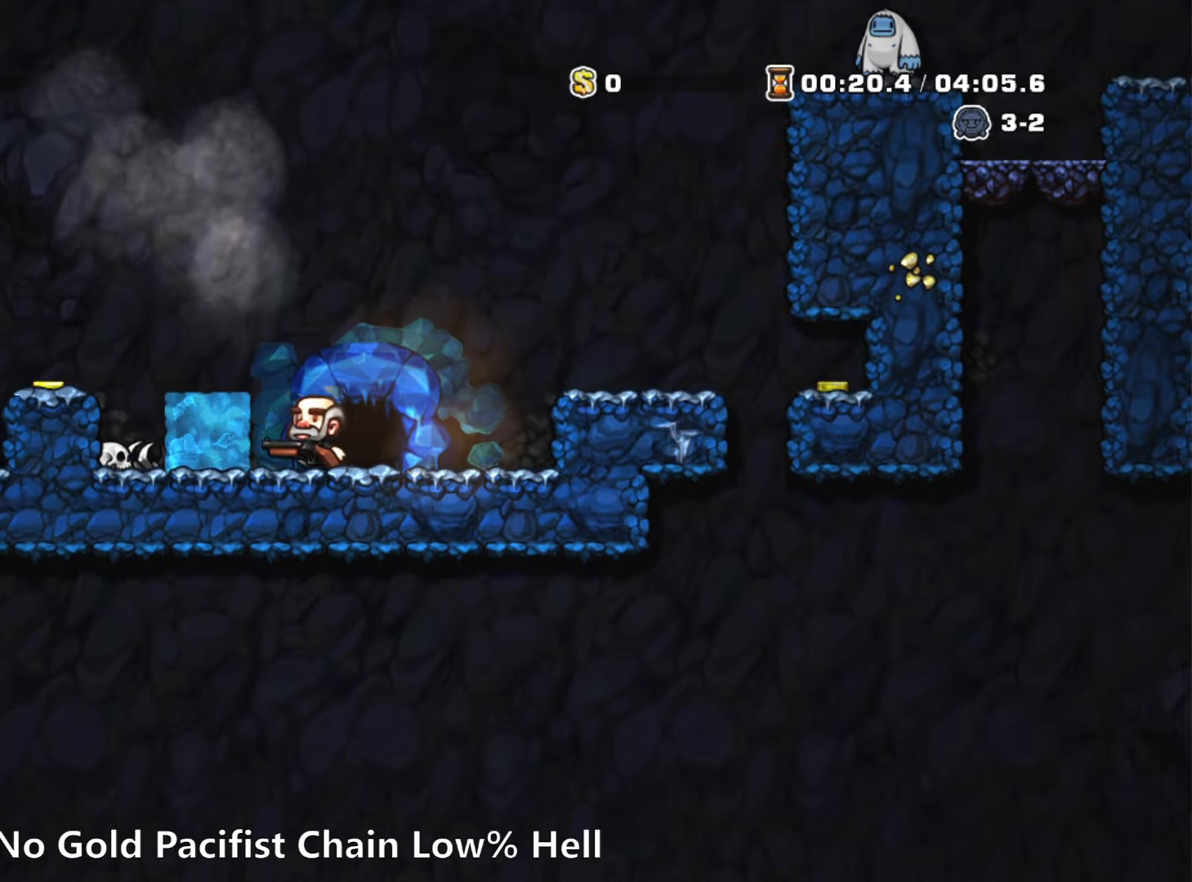
{"keys": [], "events": []}
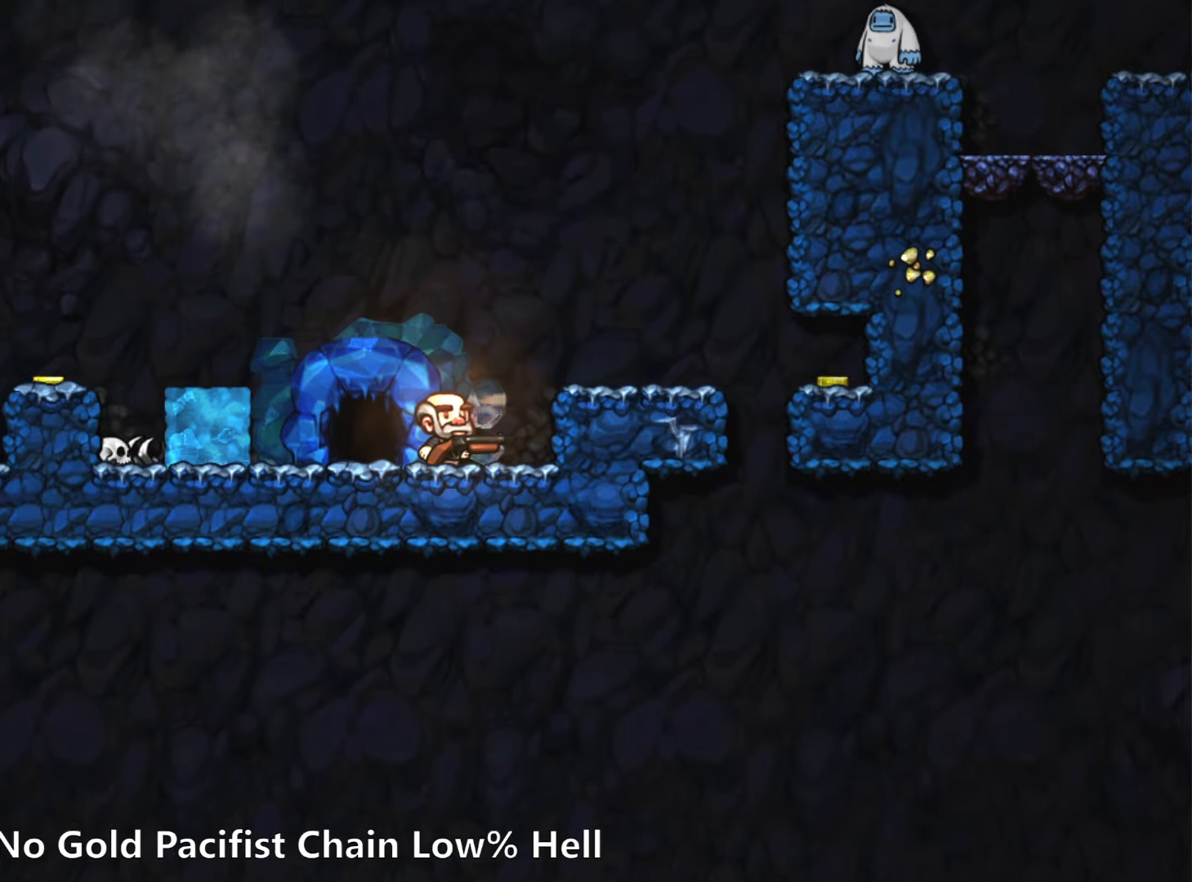
{"keys": [], "events": []}
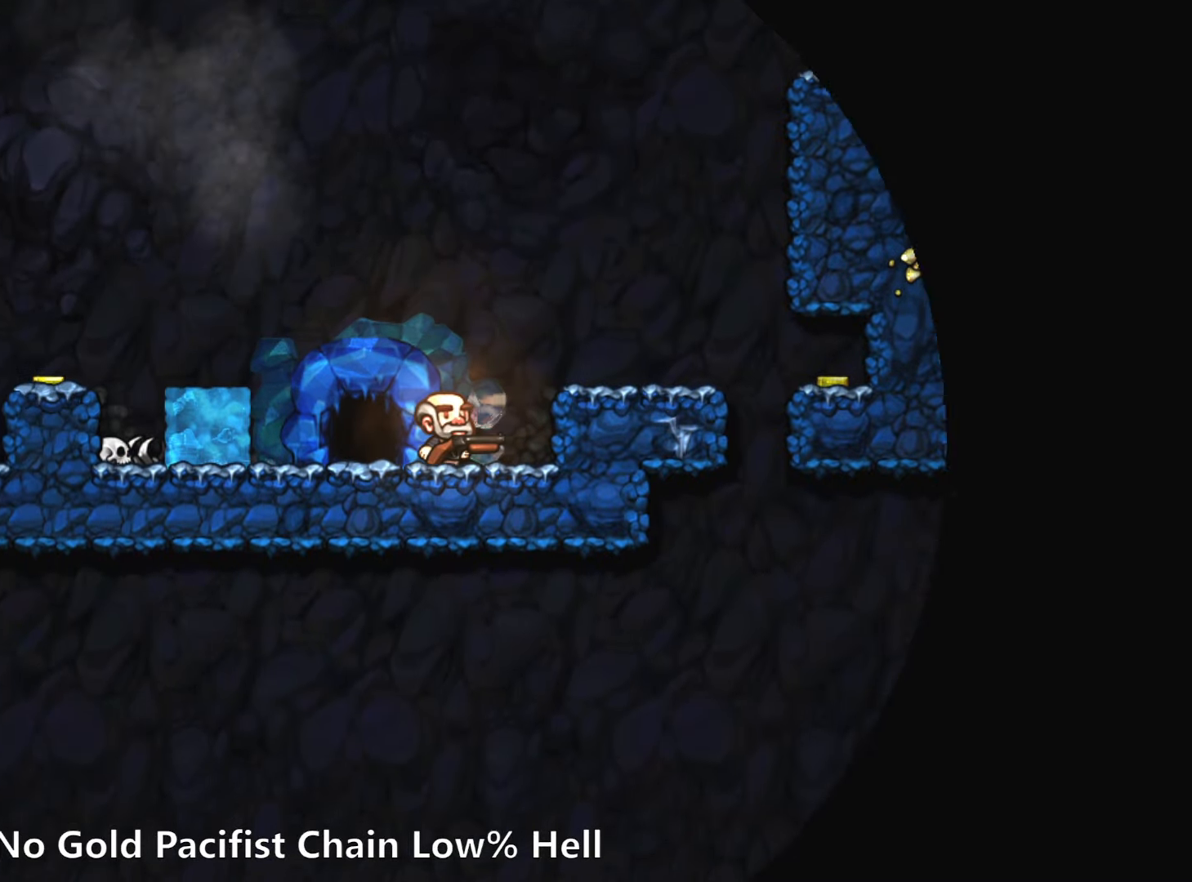
{"keys": [], "events": []}
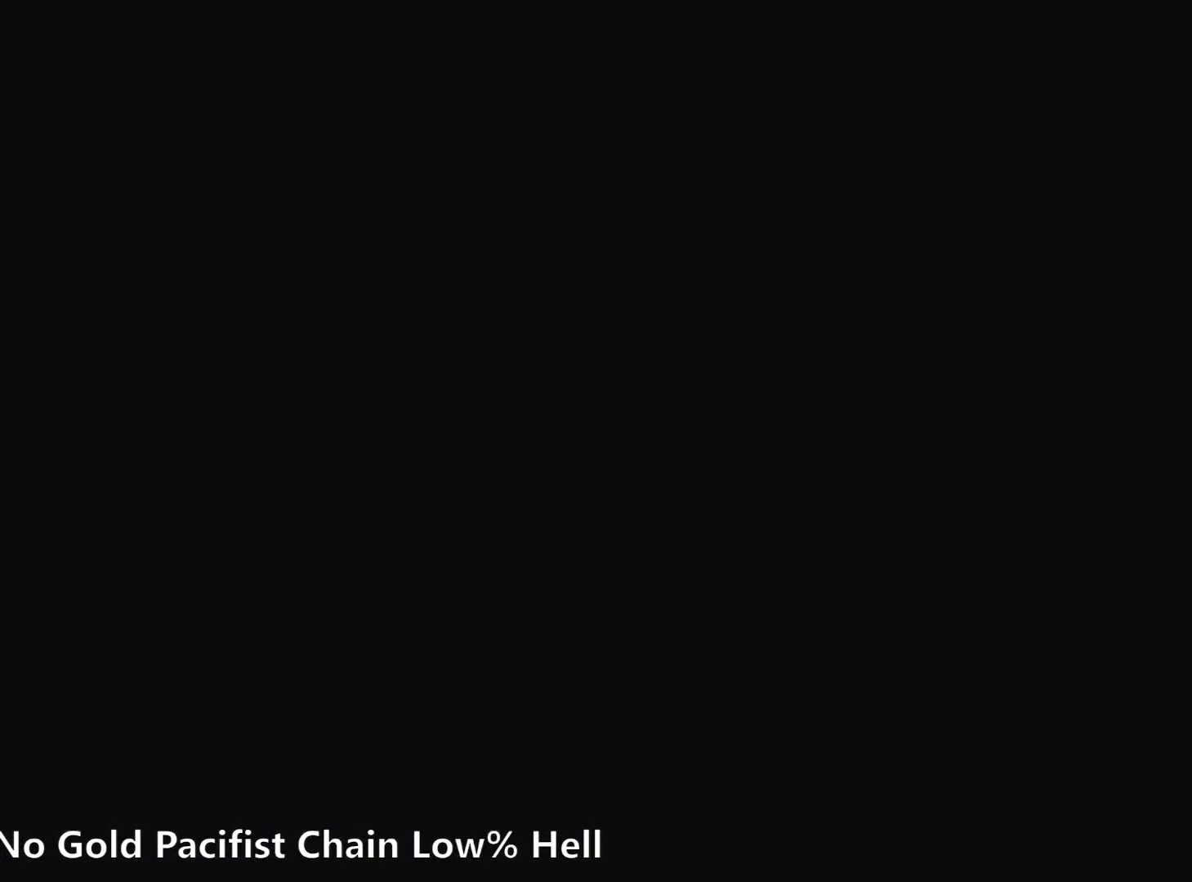
{"keys": [], "events": []}
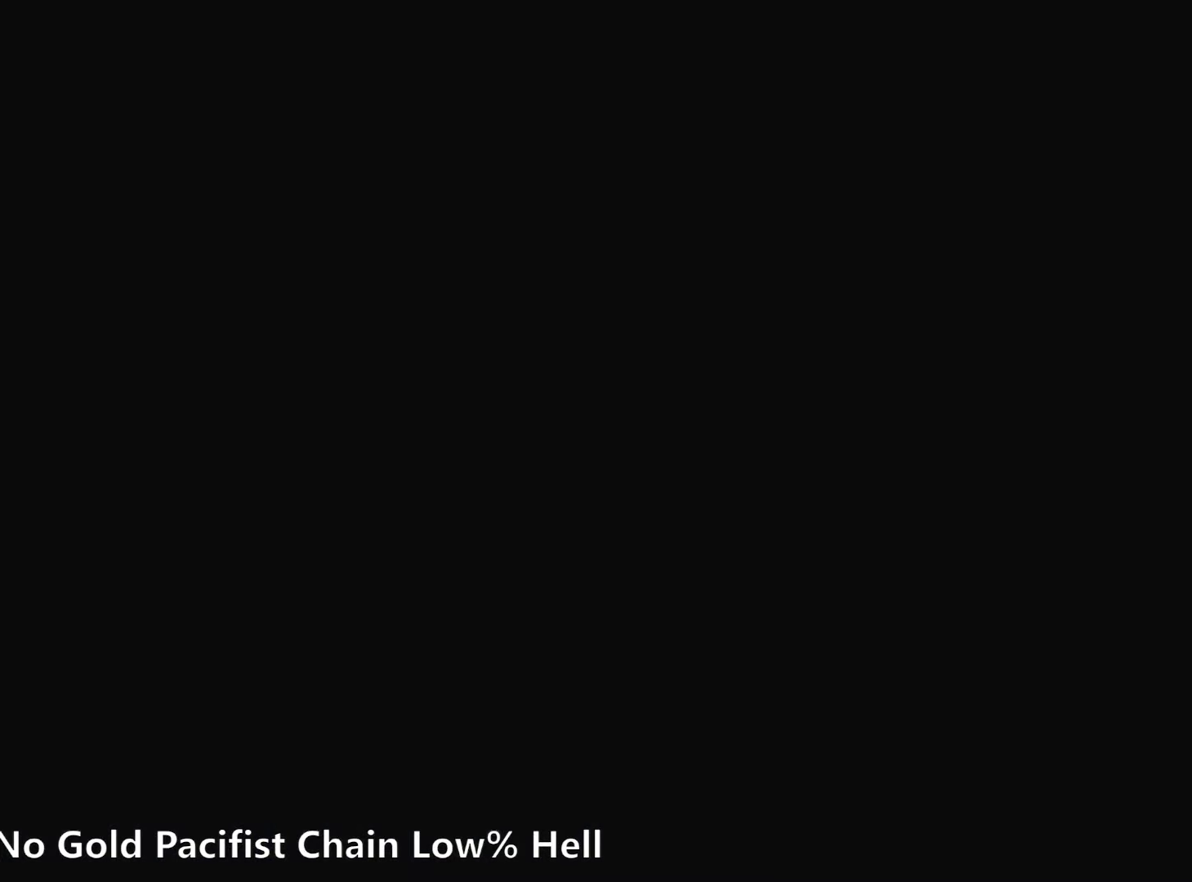
{"keys": [], "events": []}
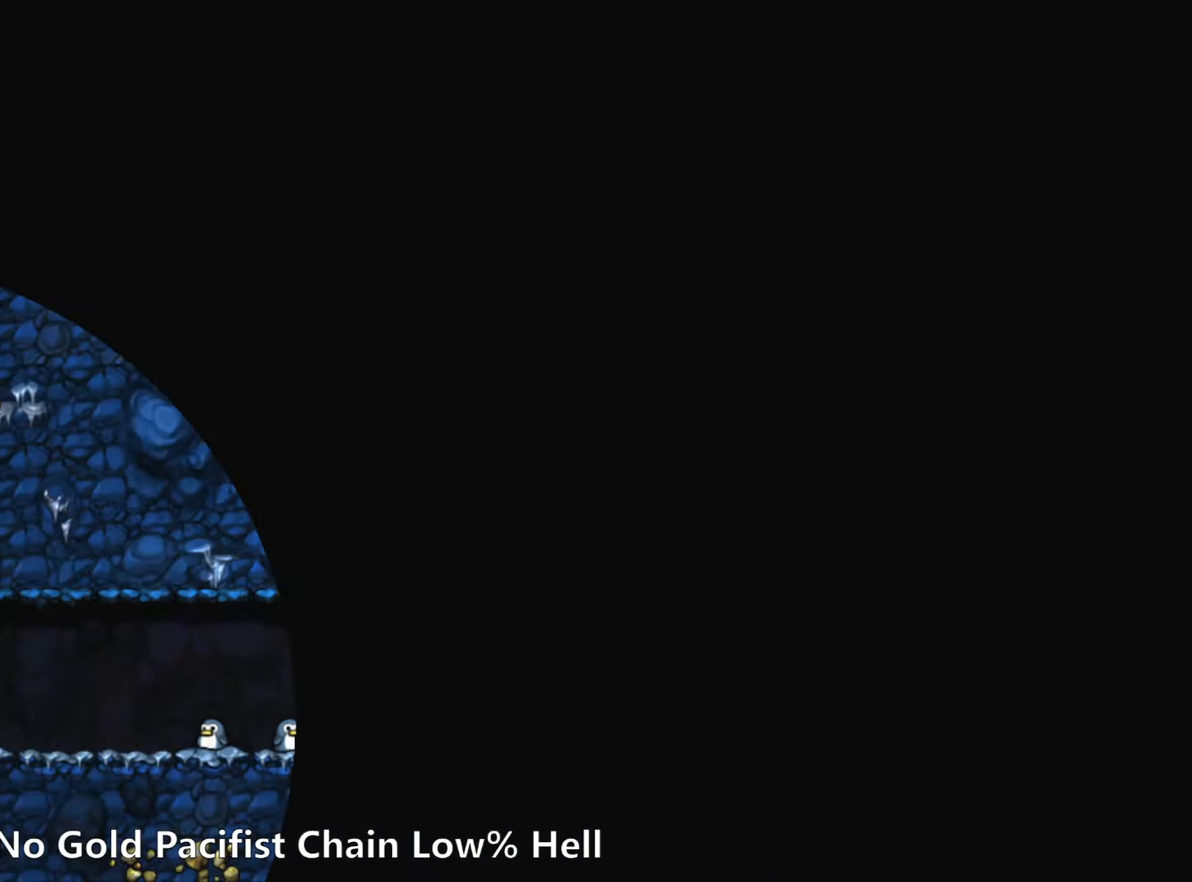
{"keys": ["z"], "events": [[267, "z", "down"]]}
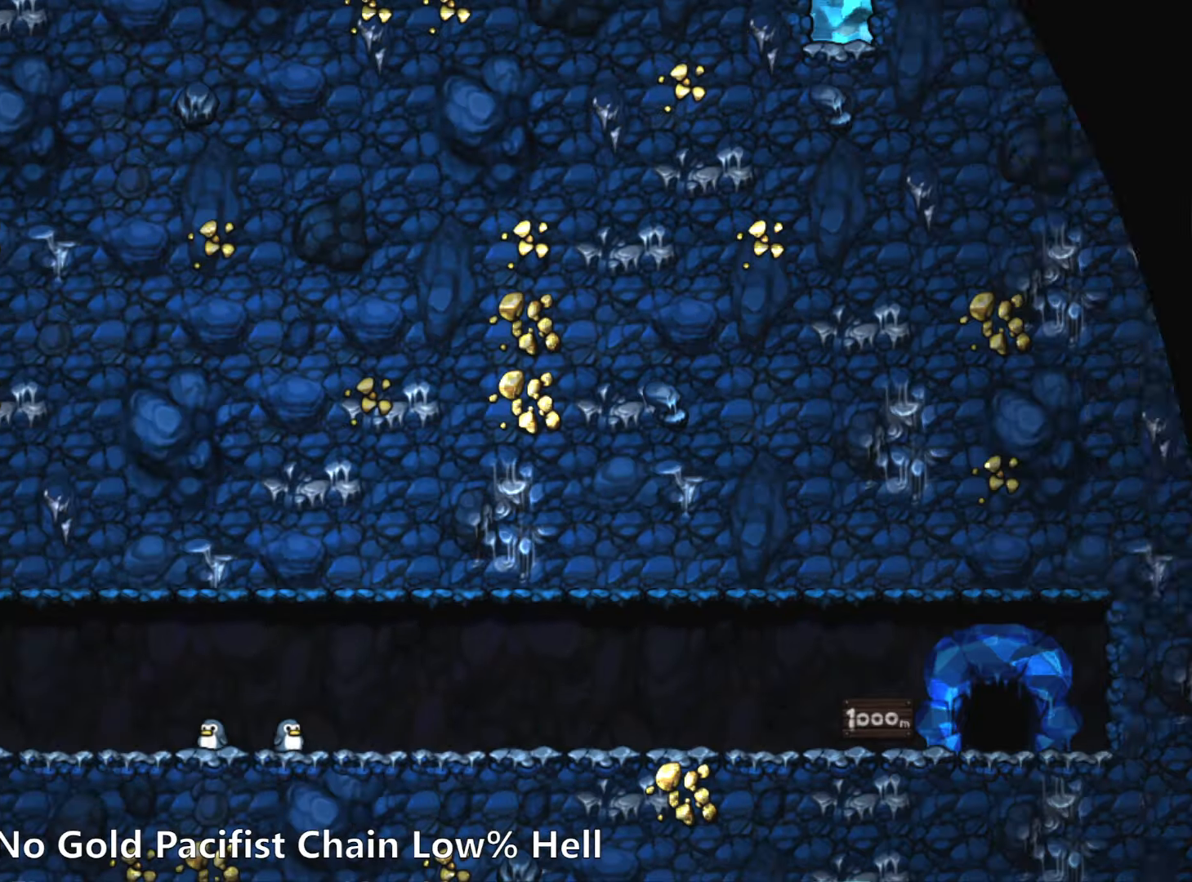
{"keys": ["z"], "events": []}
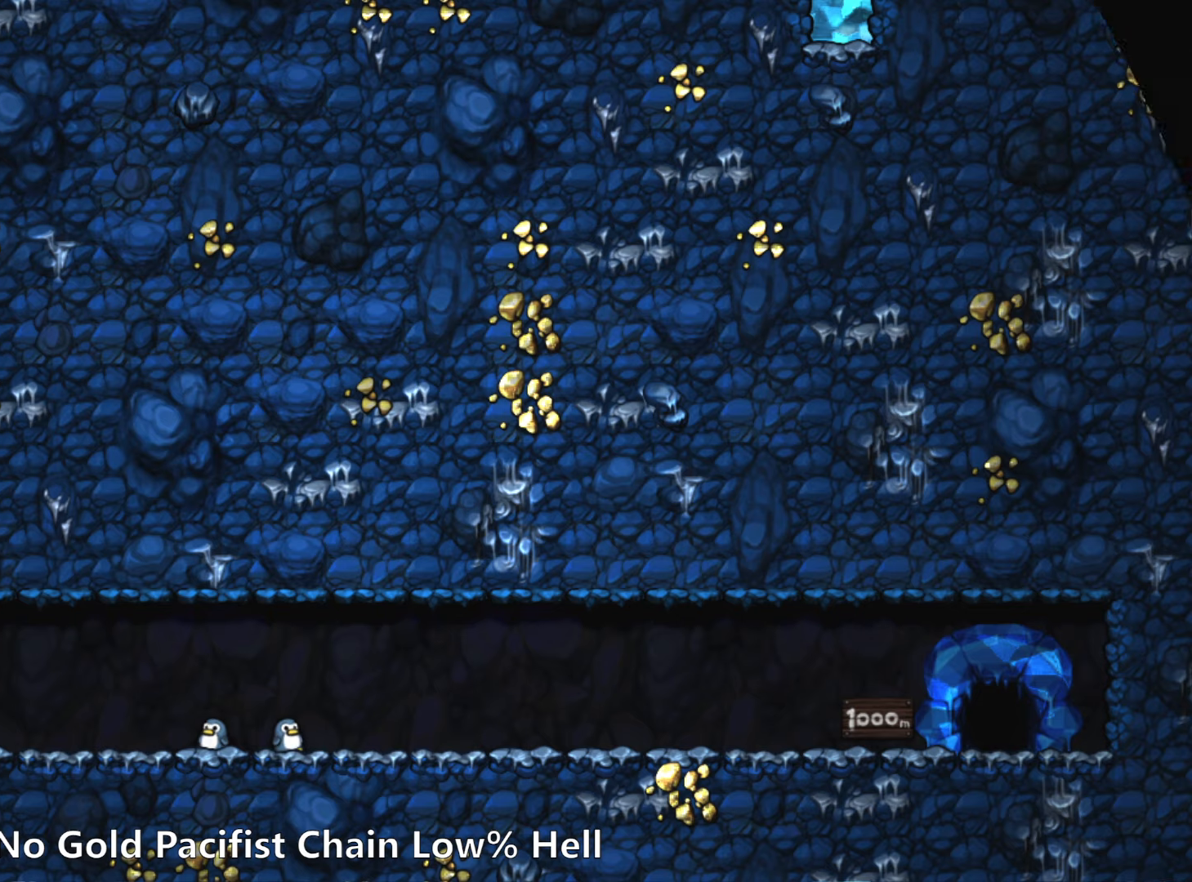
{"keys": ["z"], "events": []}
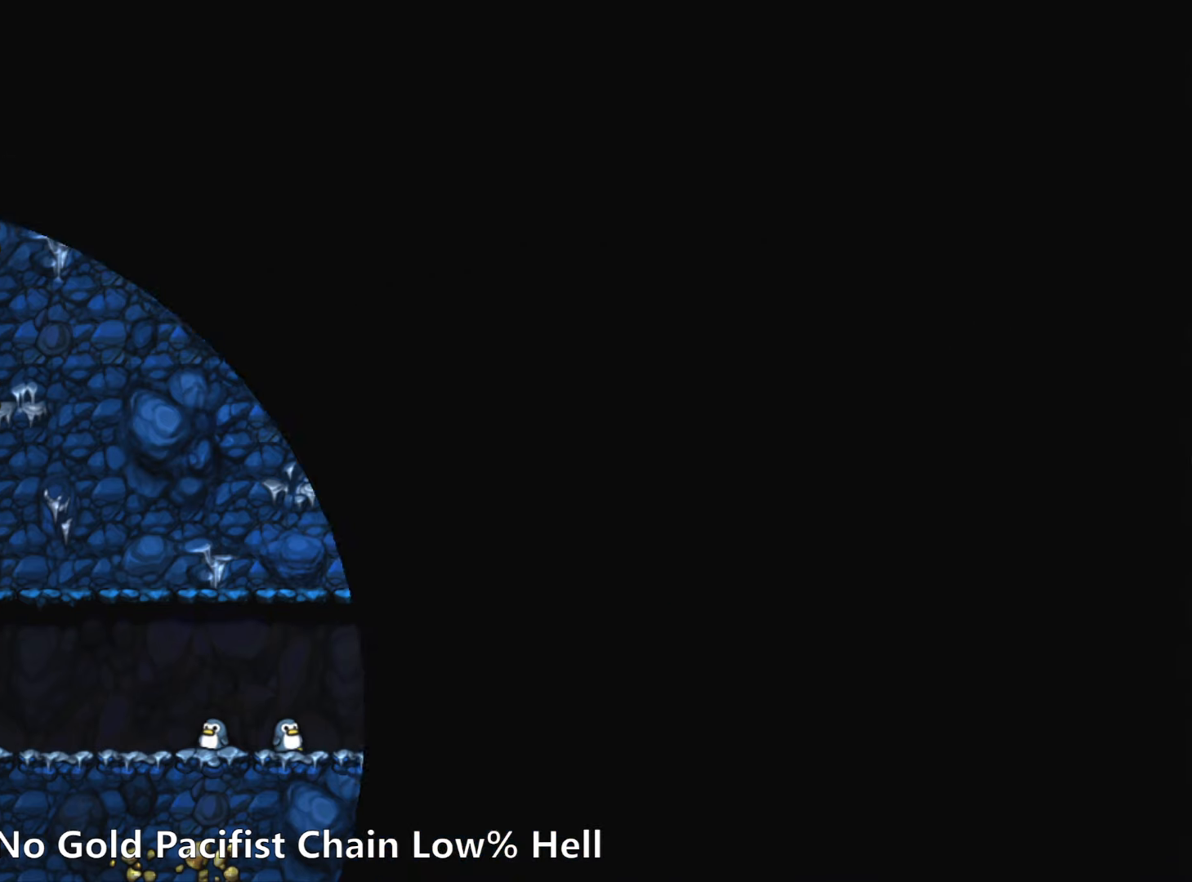
{"keys": ["z"], "events": []}
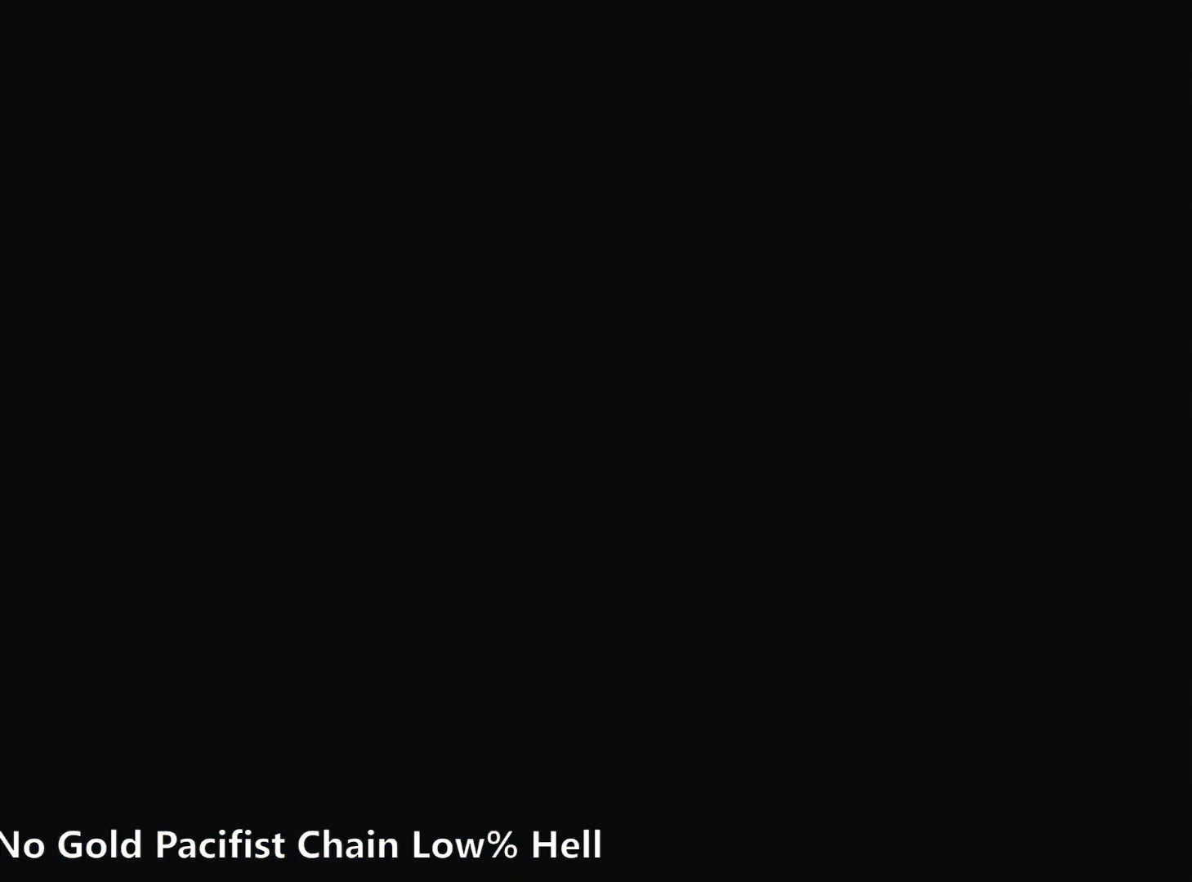
{"keys": [], "events": [[466, "z", "up"]]}
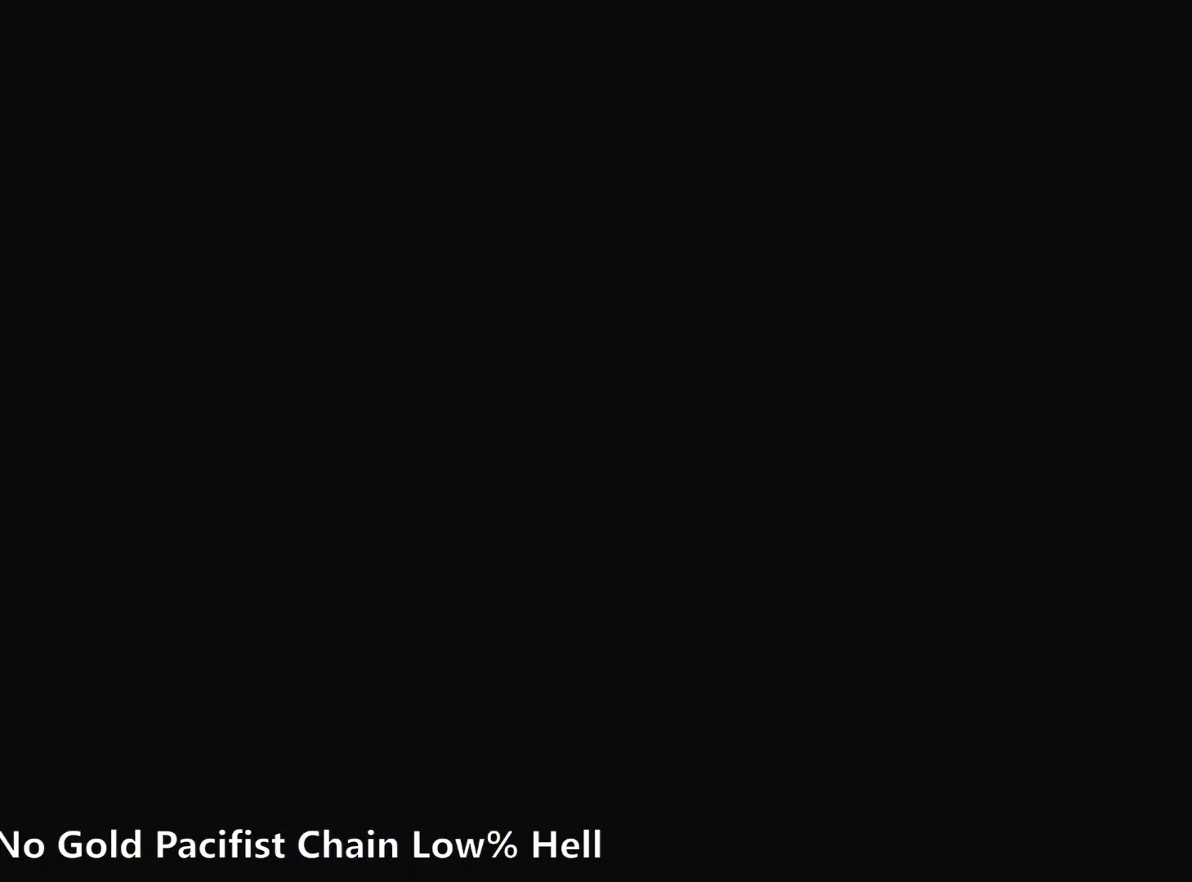
{"keys": [], "events": []}
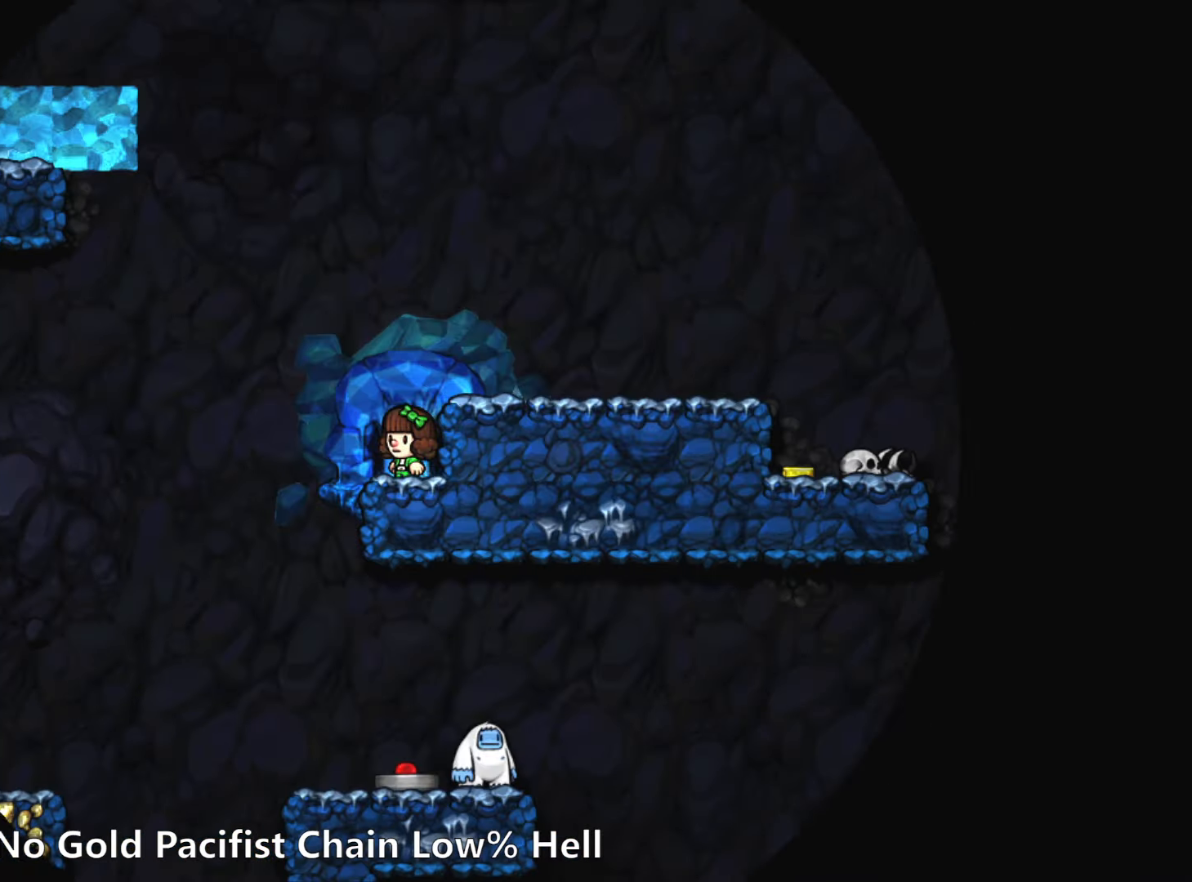
{"keys": [], "events": []}
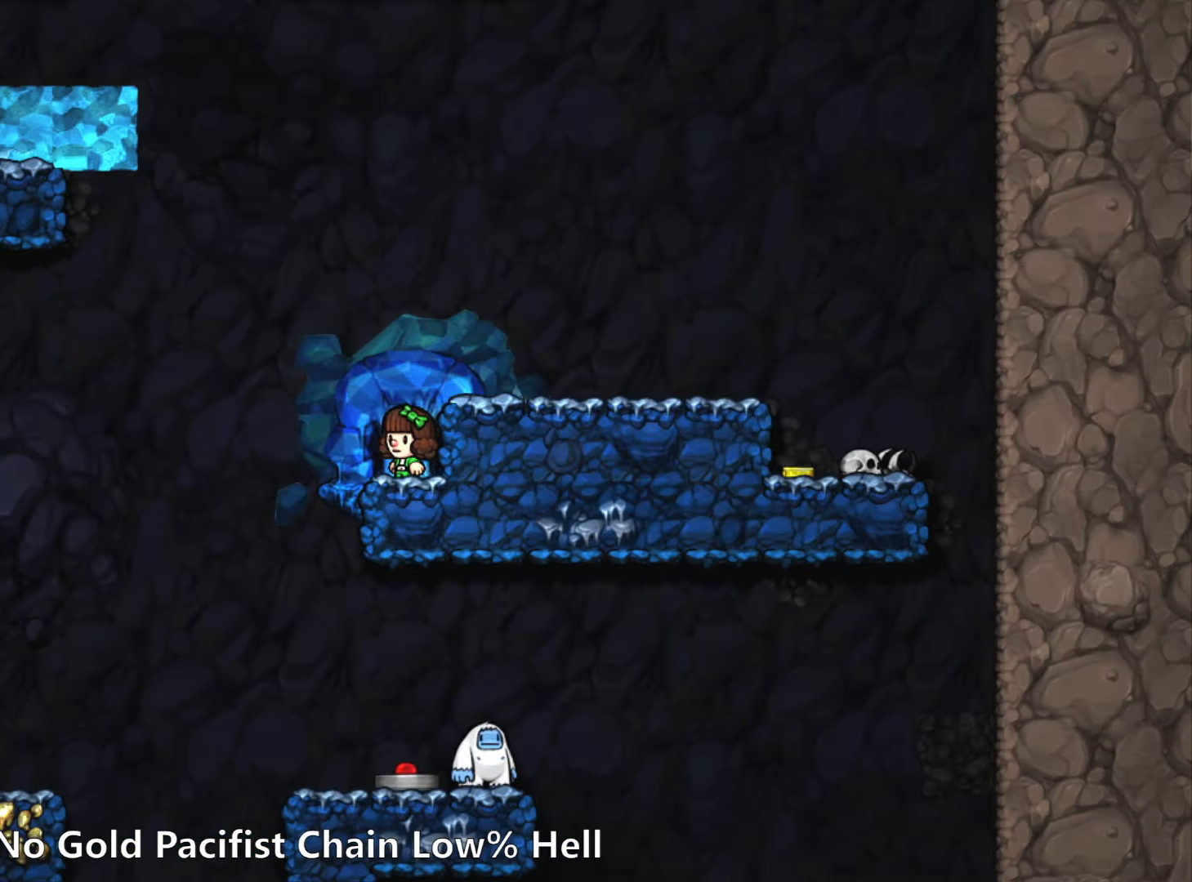
{"keys": ["left"], "events": [[233, "left", "down"], [283, "run", "down"], [433, "run", "up"]]}
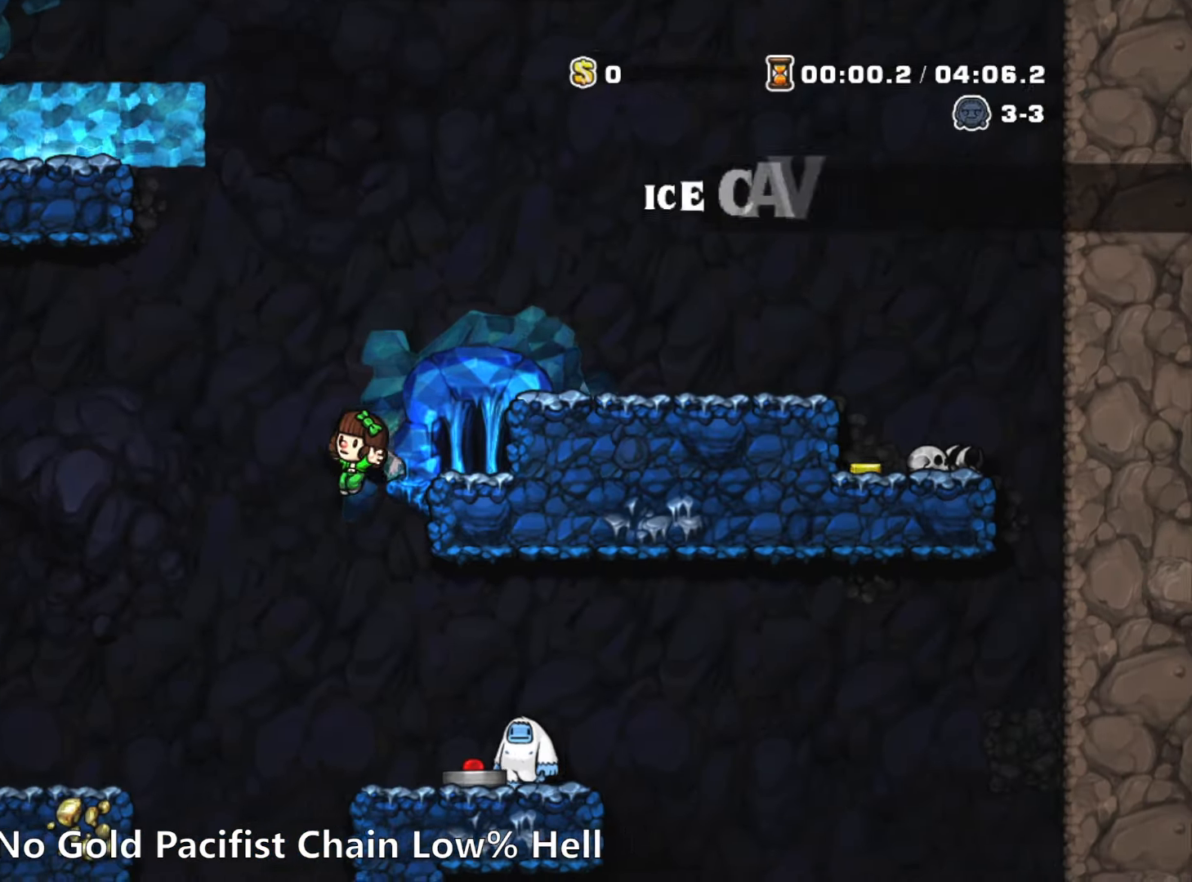
{"keys": [], "events": [[16, "left", "up"], [200, "right", "down"], [300, "right", "up"]]}
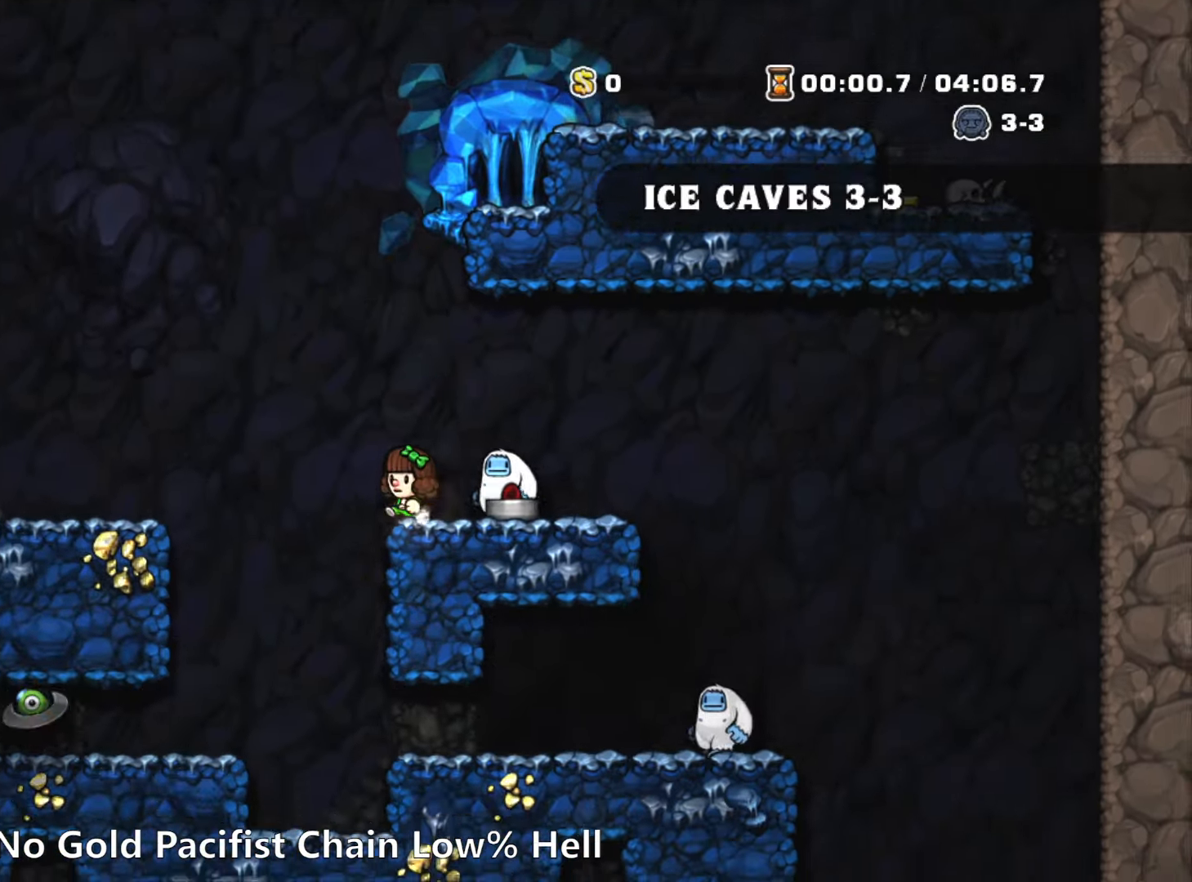
{"keys": ["down"], "events": [[367, "down", "down"]]}
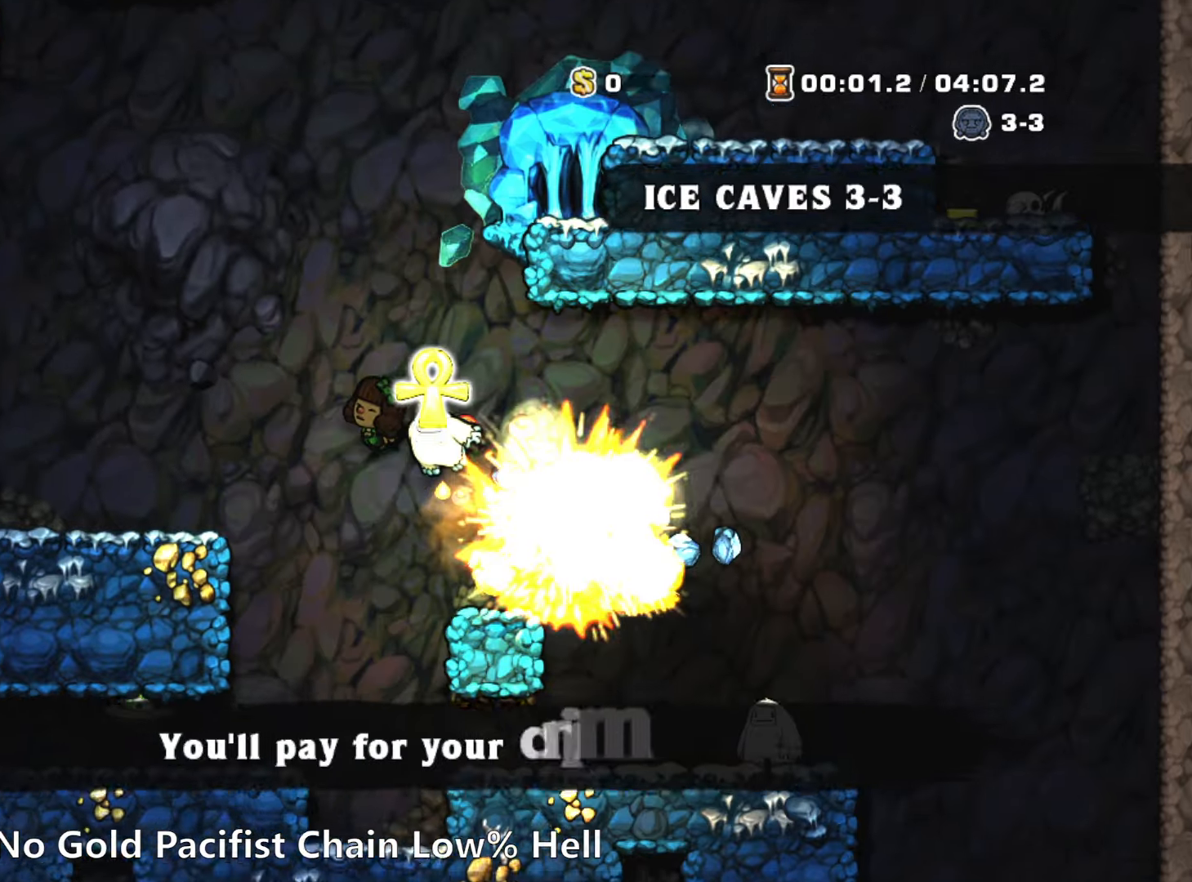
{"keys": [], "events": [[50, "down", "up"]]}